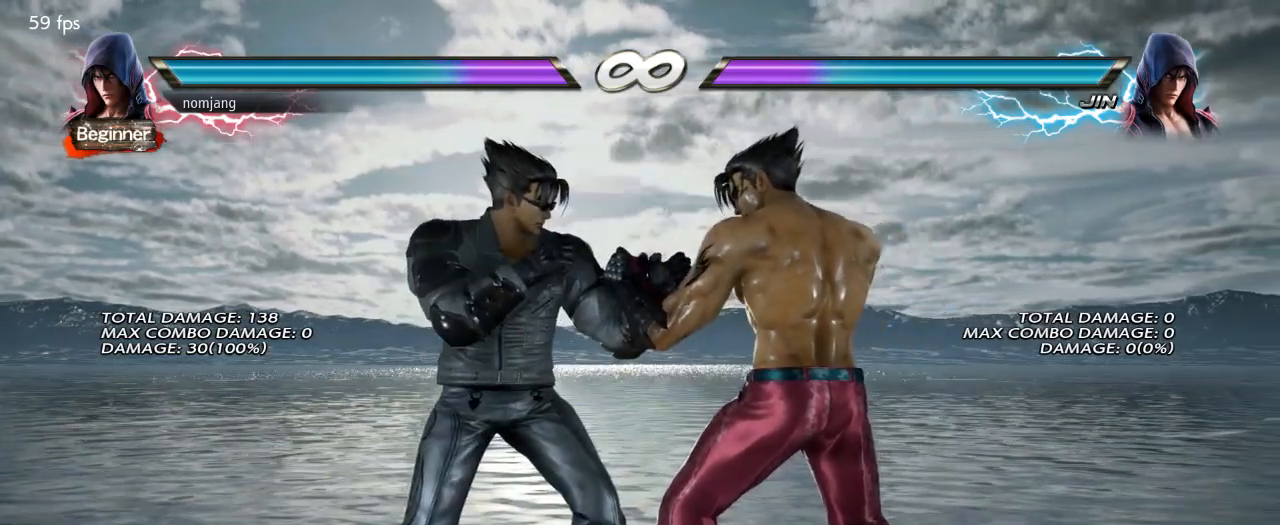
Gameplay with a controller (PlayStation layout); each line is a JSON object with the inputs held at the frame after it. "events" lists button and stick changes between this image and that frame as [ms after this image, input, new state], when the widget could be followed in between.
{"buttons": [], "left_stick": "center", "right_stick": "center", "events": [[50, "DPAD_RIGHT", "down"], [100, "DPAD_RIGHT", "up"], [201, "DPAD_RIGHT", "down"], [251, "DPAD_RIGHT", "up"], [351, "DPAD_RIGHT", "down"], [418, "DPAD_RIGHT", "up"]]}
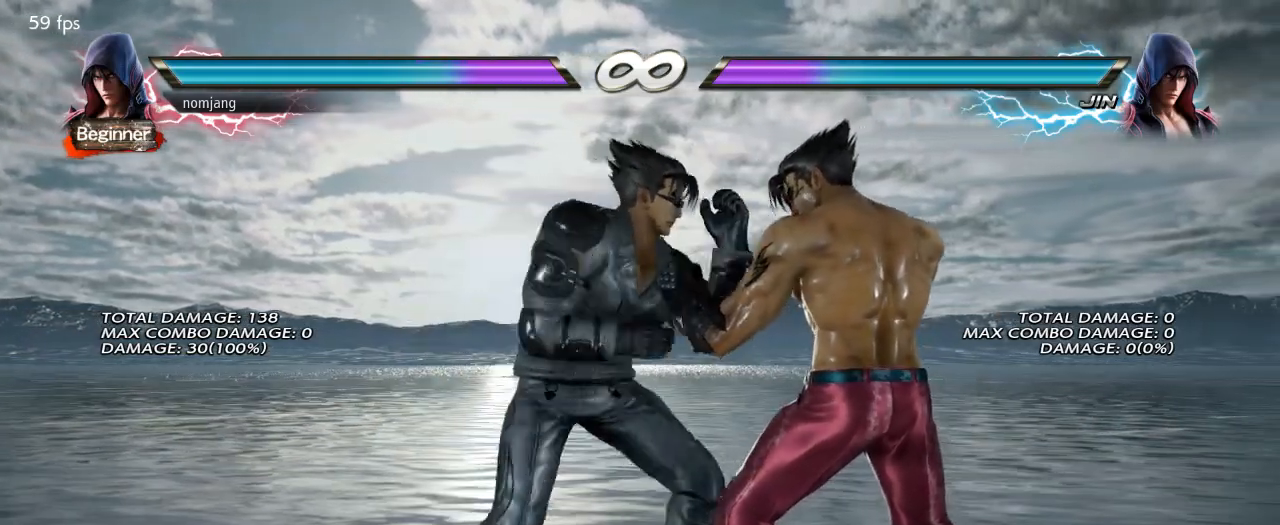
{"buttons": [], "left_stick": "center", "right_stick": "center", "events": []}
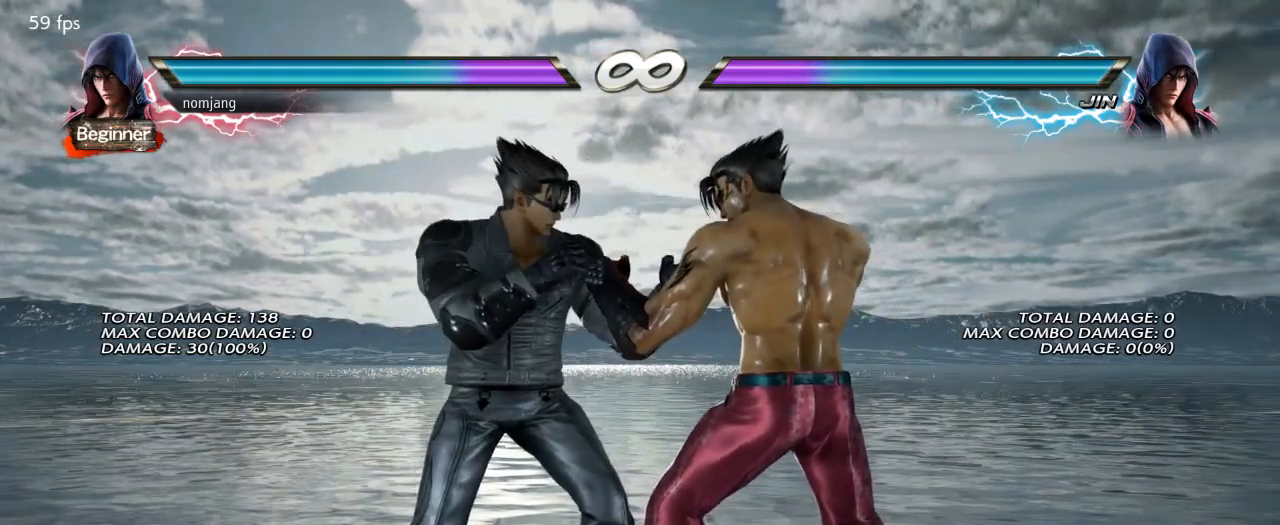
{"buttons": [], "left_stick": "center", "right_stick": "center", "events": [[417, "DPAD_RIGHT", "down"], [484, "DPAD_RIGHT", "up"]]}
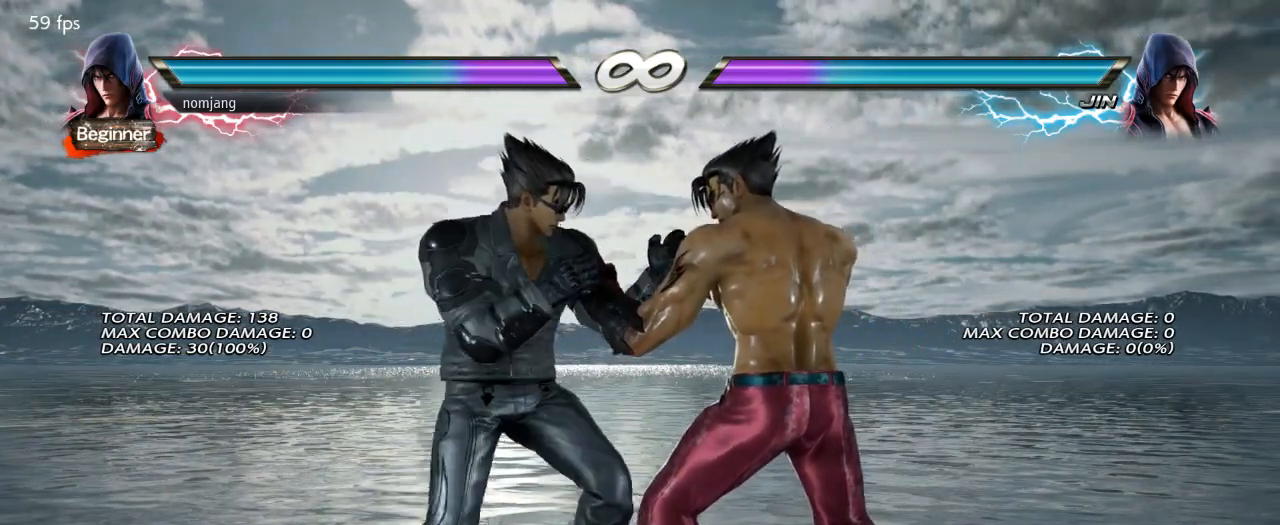
{"buttons": [], "left_stick": "center", "right_stick": "center", "events": [[67, "DPAD_RIGHT", "down"], [134, "DPAD_RIGHT", "up"], [250, "DPAD_RIGHT", "down"], [317, "DPAD_RIGHT", "up"]]}
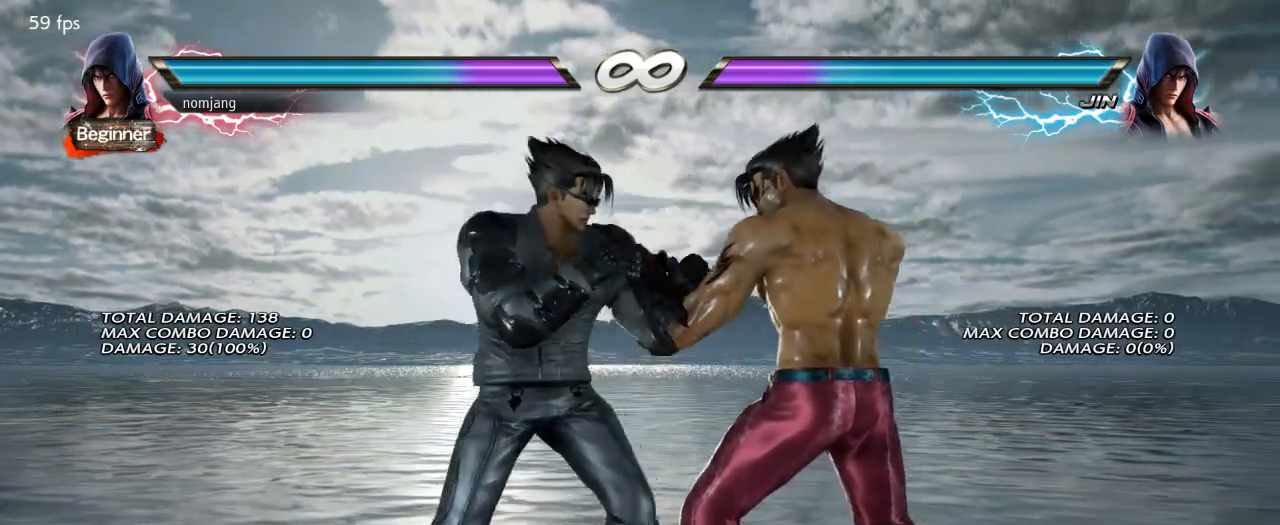
{"buttons": ["DPAD_RIGHT"], "left_stick": "center", "right_stick": "center", "events": [[200, "DPAD_RIGHT", "down"], [250, "DPAD_RIGHT", "up"], [351, "DPAD_RIGHT", "down"], [417, "DPAD_RIGHT", "up"], [484, "DPAD_RIGHT", "down"]]}
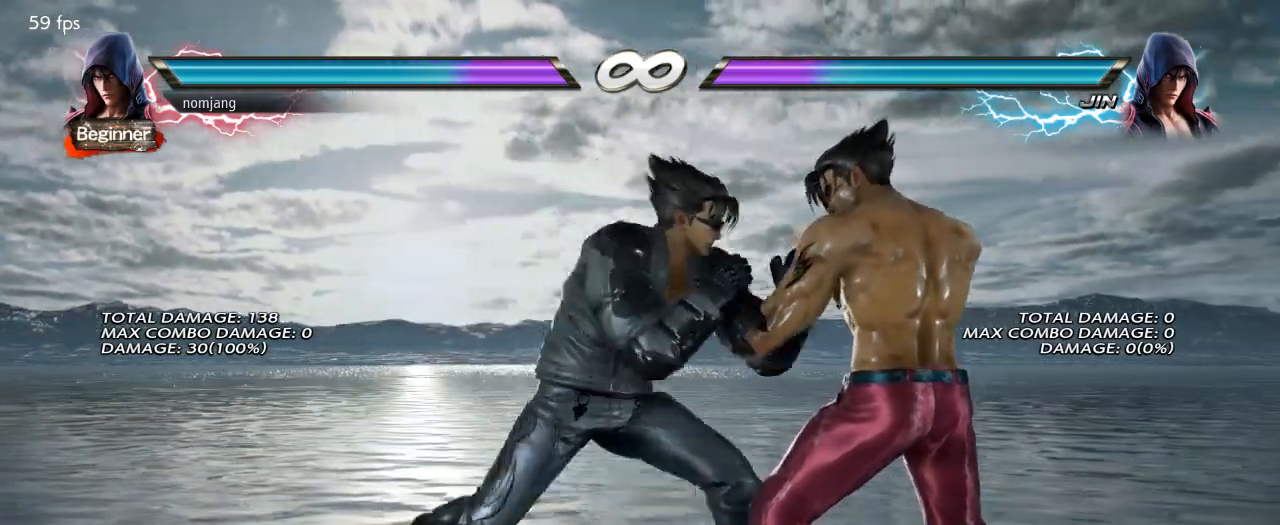
{"buttons": [], "left_stick": "center", "right_stick": "center", "events": [[100, "DPAD_RIGHT", "up"], [167, "L2", "down"], [217, "L2", "up"]]}
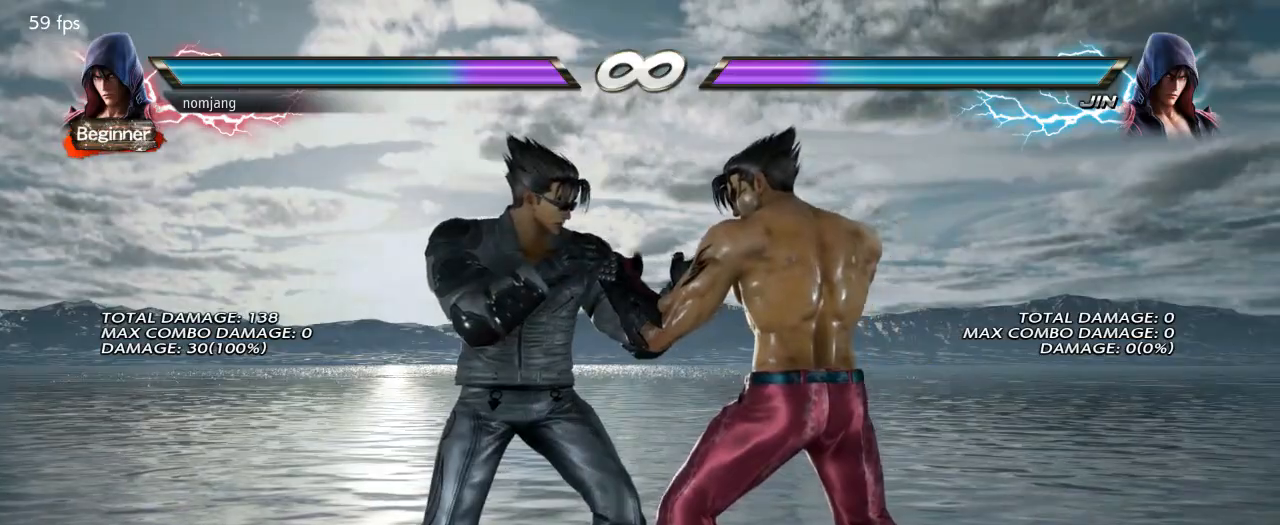
{"buttons": [], "left_stick": "center", "right_stick": "center", "events": [[33, "DPAD_RIGHT", "down"], [83, "DPAD_RIGHT", "up"], [167, "DPAD_RIGHT", "down"], [233, "DPAD_RIGHT", "up"], [300, "DPAD_LEFT", "down"], [367, "DPAD_LEFT", "up"]]}
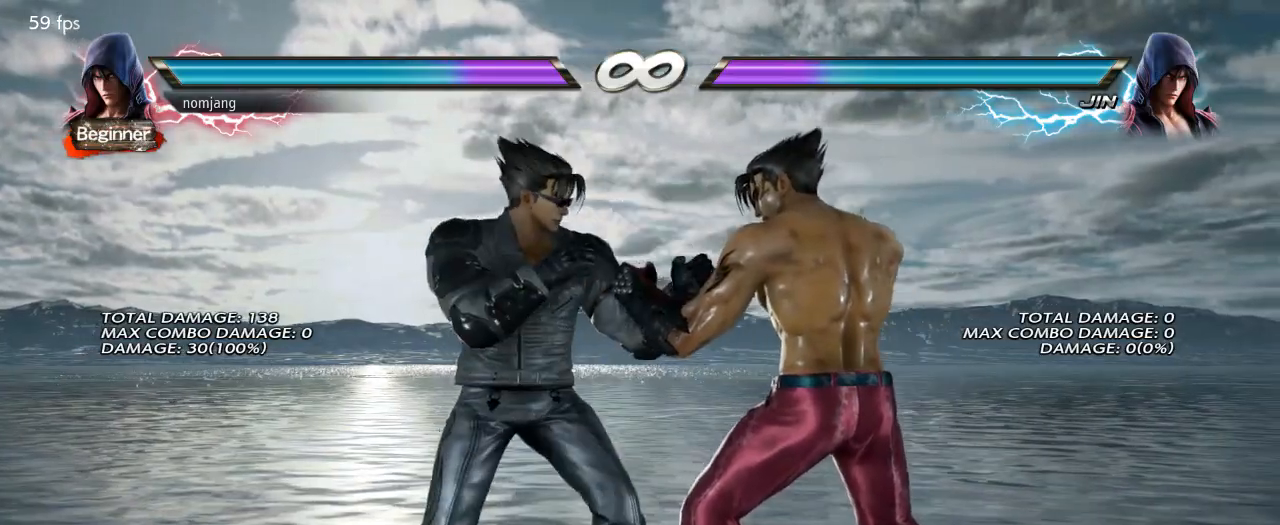
{"buttons": [], "left_stick": "center", "right_stick": "center", "events": [[100, "DPAD_RIGHT", "down"], [183, "DPAD_RIGHT", "up"], [250, "DPAD_RIGHT", "down"], [334, "DPAD_RIGHT", "up"], [384, "DPAD_LEFT", "down"], [467, "DPAD_LEFT", "up"]]}
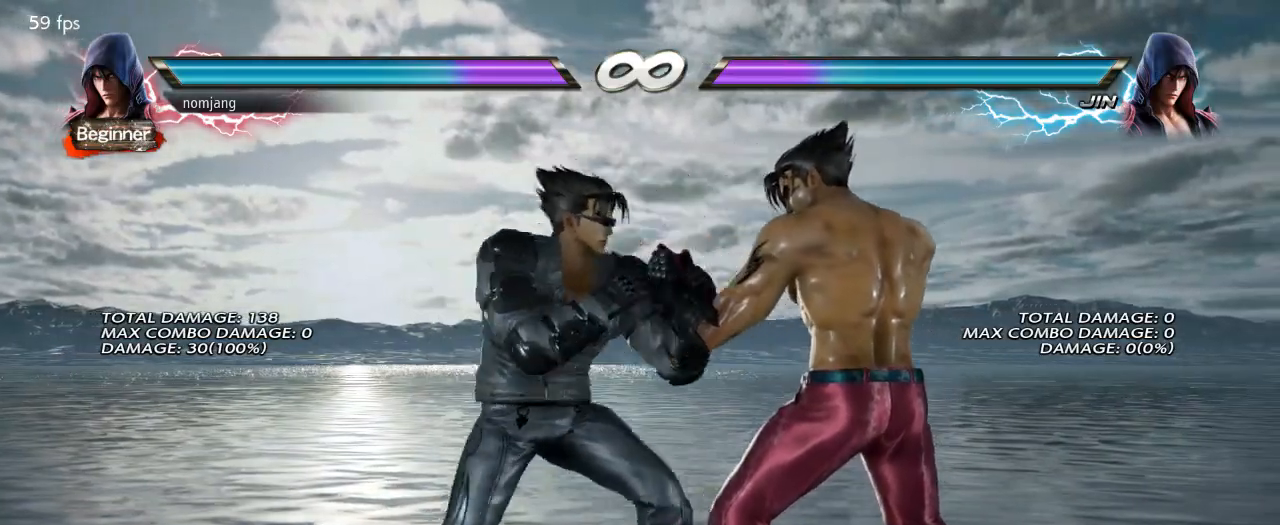
{"buttons": [], "left_stick": "center", "right_stick": "center", "events": []}
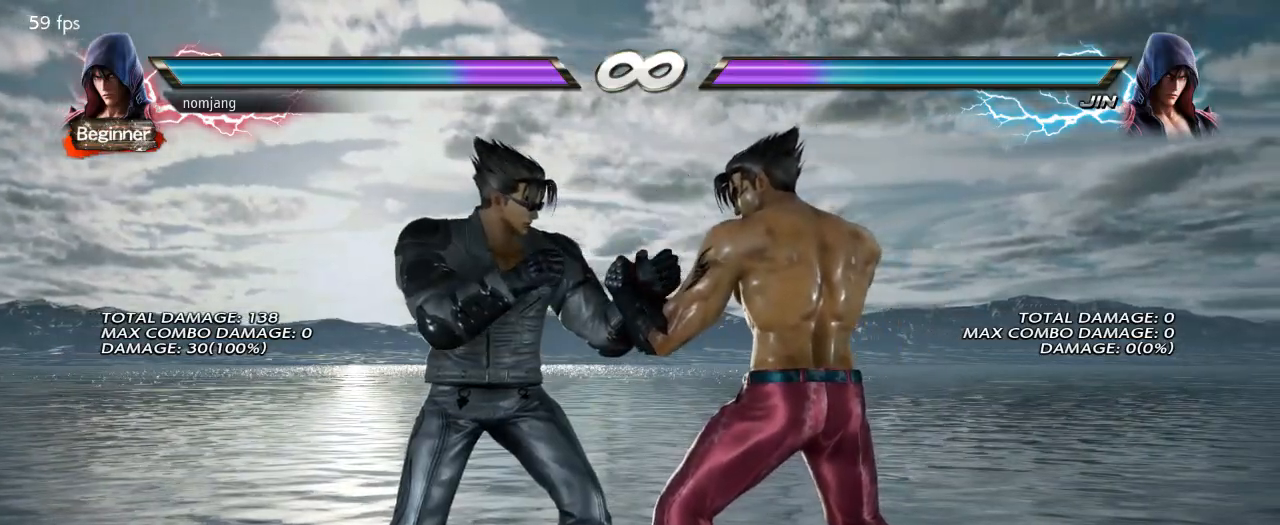
{"buttons": [], "left_stick": "center", "right_stick": "center", "events": [[117, "DPAD_RIGHT", "down"], [184, "DPAD_RIGHT", "up"], [284, "DPAD_LEFT", "down"], [334, "DPAD_LEFT", "up"]]}
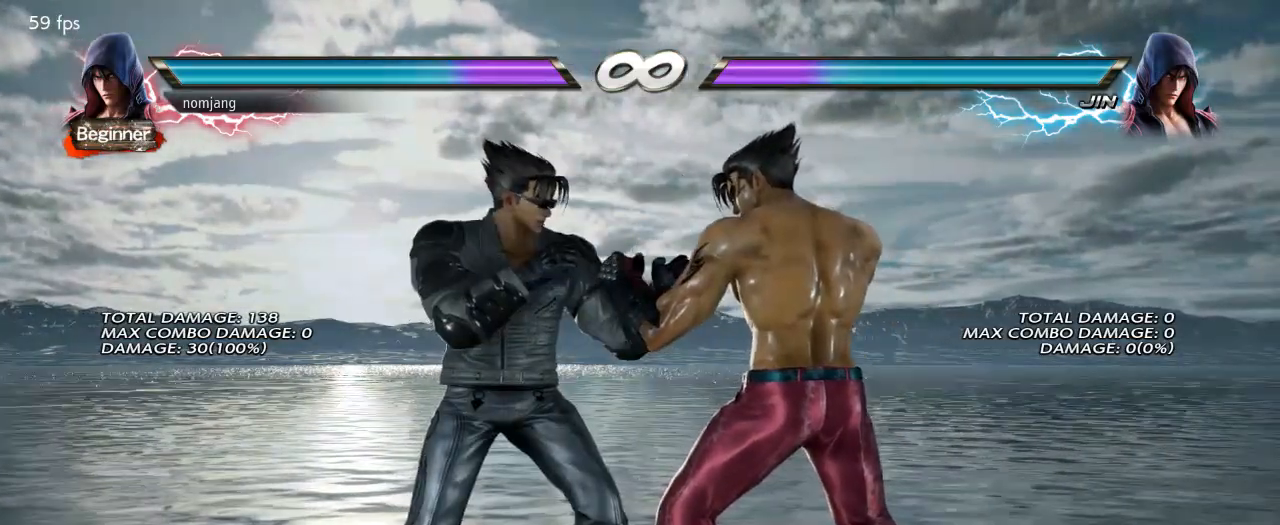
{"buttons": [], "left_stick": "center", "right_stick": "center", "events": [[301, "DPAD_RIGHT", "down"], [334, "DPAD_RIGHT", "up"], [434, "DPAD_RIGHT", "down"], [485, "DPAD_RIGHT", "up"]]}
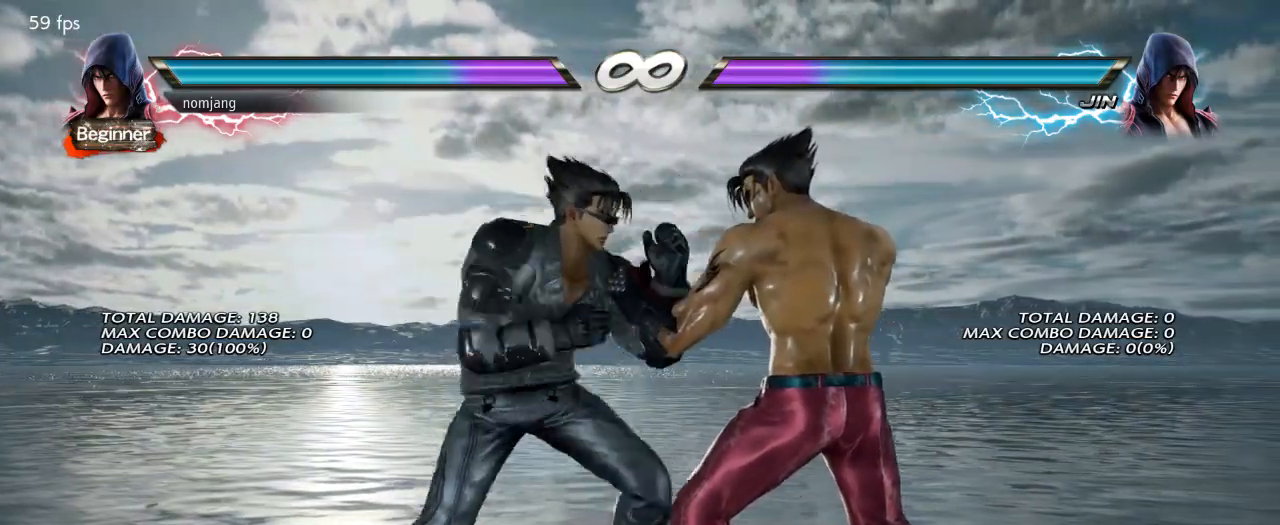
{"buttons": [], "left_stick": "center", "right_stick": "center", "events": [[34, "DPAD_RIGHT", "down"], [50, "CROSS", "down"], [368, "DPAD_RIGHT", "up"], [418, "CROSS", "up"]]}
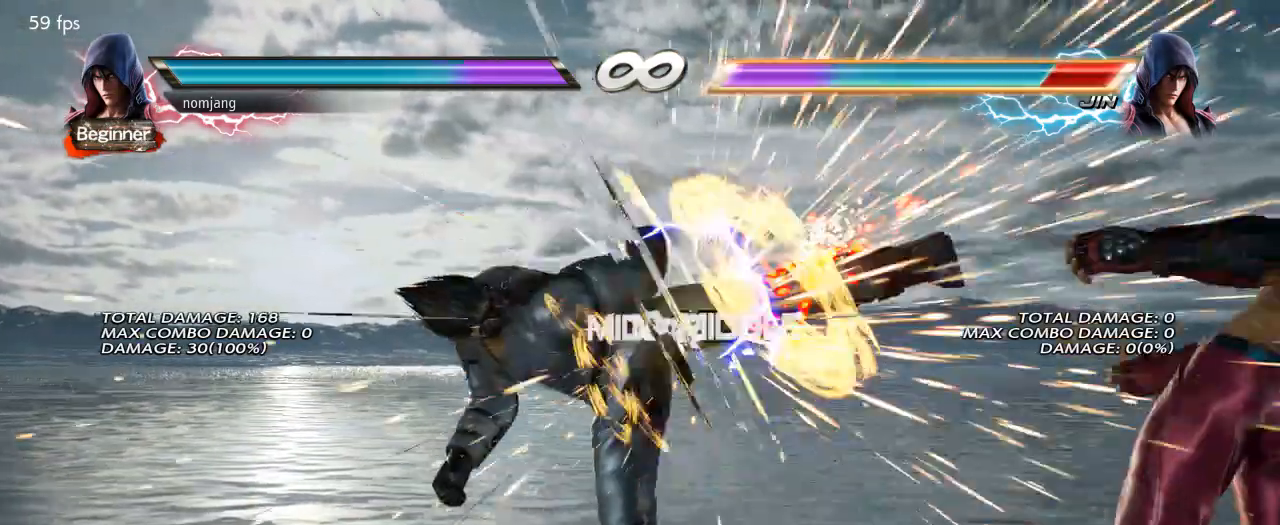
{"buttons": [], "left_stick": "center", "right_stick": "center", "events": [[451, "DPAD_RIGHT", "down"], [501, "DPAD_RIGHT", "up"]]}
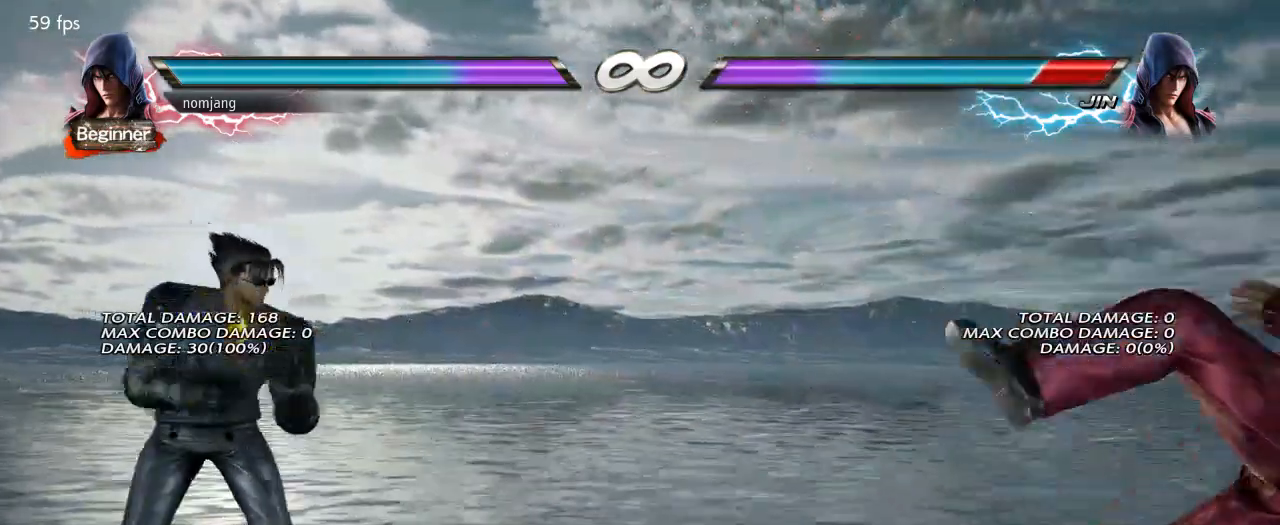
{"buttons": ["DPAD_RIGHT"], "left_stick": "center", "right_stick": "center", "events": [[117, "DPAD_RIGHT", "down"]]}
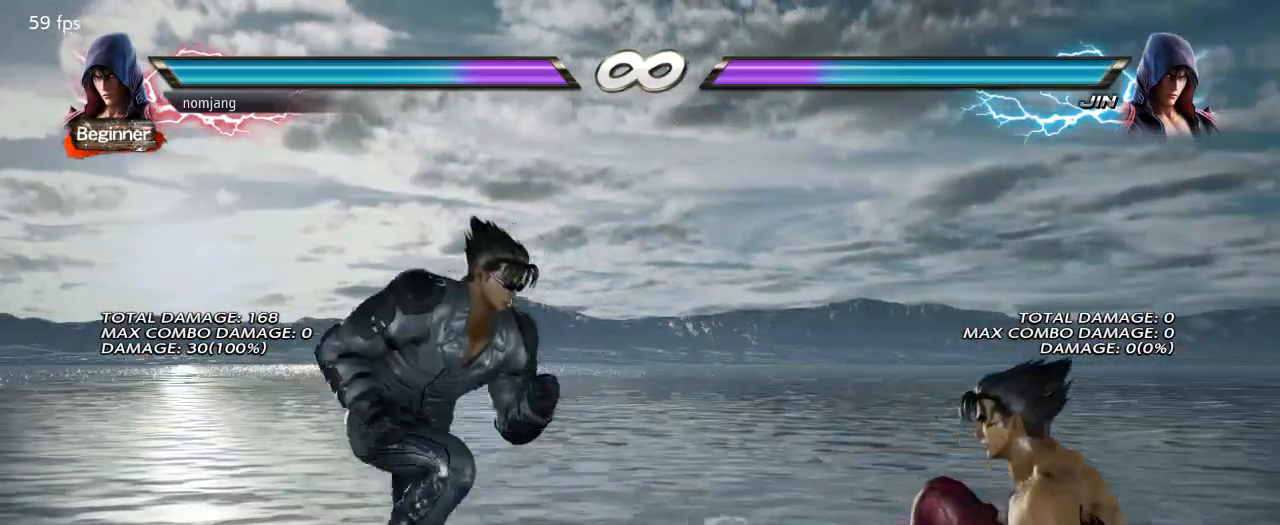
{"buttons": [], "left_stick": "center", "right_stick": "center", "events": [[50, "DPAD_RIGHT", "up"], [134, "DPAD_LEFT", "down"], [184, "DPAD_LEFT", "up"], [368, "DPAD_RIGHT", "down"], [434, "DPAD_RIGHT", "up"]]}
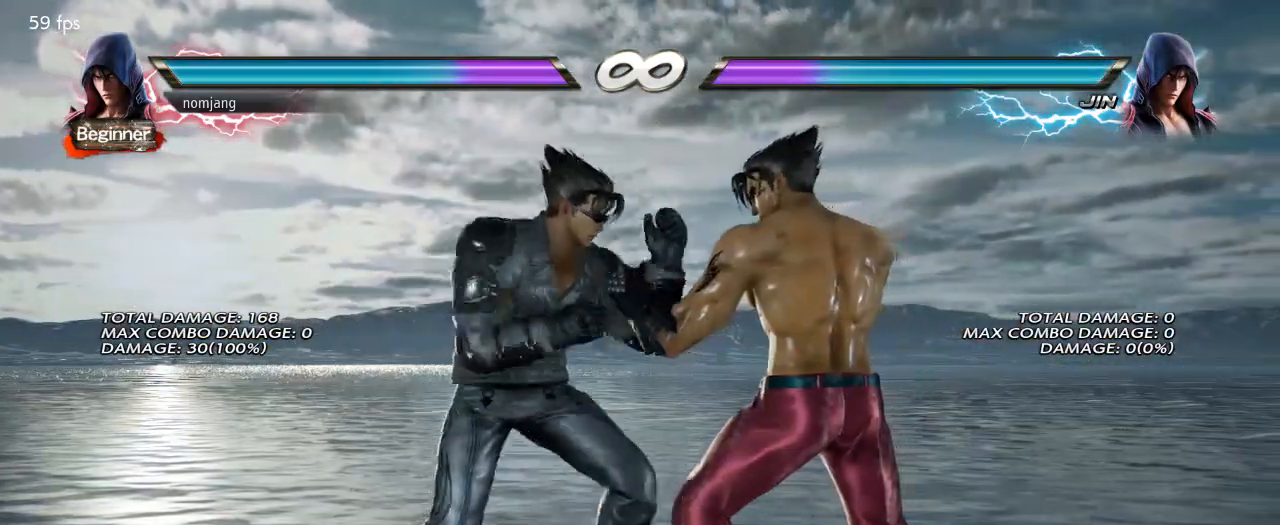
{"buttons": ["CROSS"], "left_stick": "center", "right_stick": "center", "events": [[17, "DPAD_RIGHT", "down"], [100, "DPAD_RIGHT", "up"], [167, "DPAD_RIGHT", "down"], [184, "CROSS", "down"], [484, "DPAD_RIGHT", "up"]]}
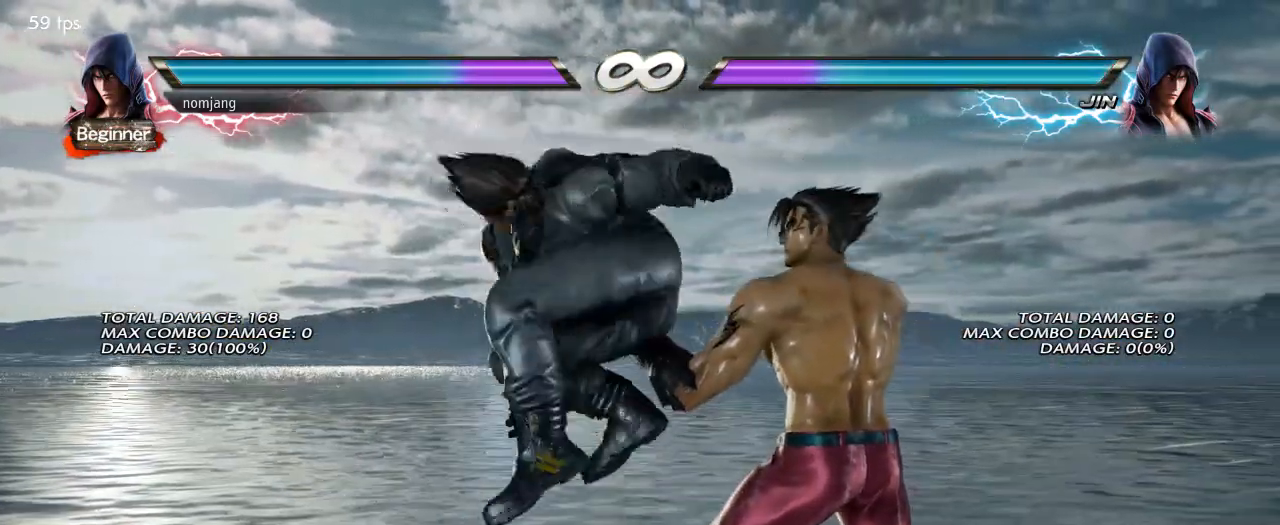
{"buttons": [], "left_stick": "center", "right_stick": "center", "events": [[33, "CROSS", "up"]]}
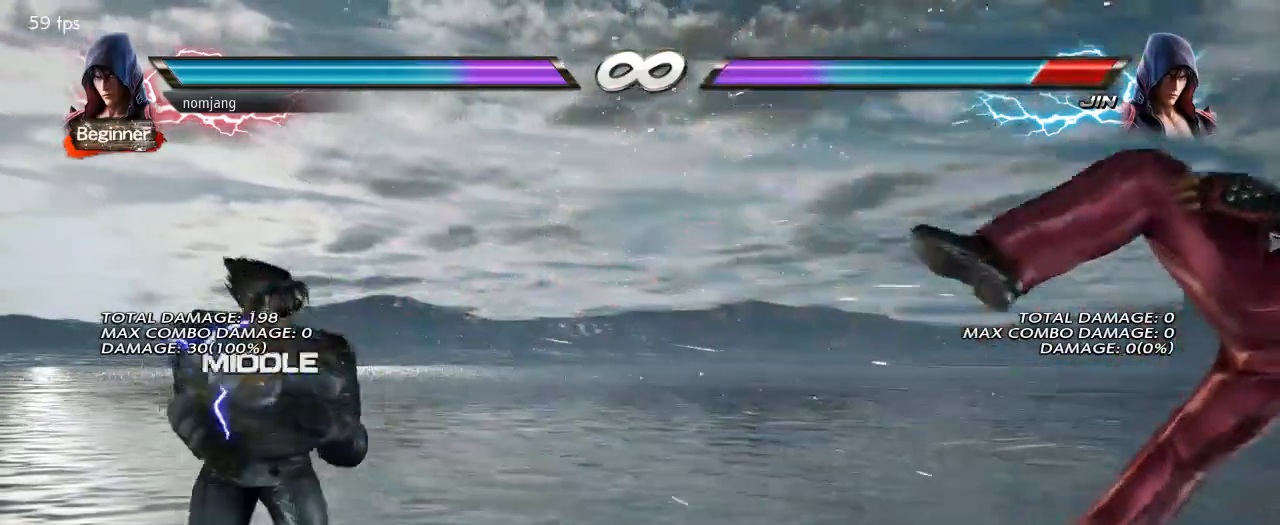
{"buttons": ["DPAD_RIGHT"], "left_stick": "center", "right_stick": "center", "events": [[33, "DPAD_RIGHT", "down"], [83, "DPAD_RIGHT", "up"], [217, "DPAD_RIGHT", "down"]]}
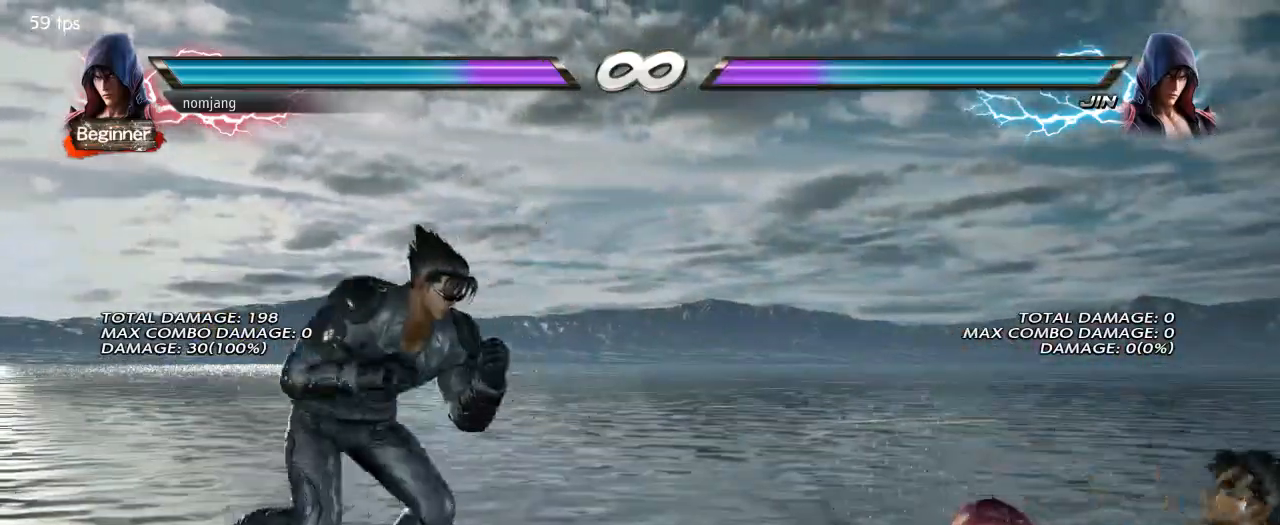
{"buttons": [], "left_stick": "center", "right_stick": "center", "events": [[117, "DPAD_RIGHT", "up"], [217, "DPAD_LEFT", "down"], [267, "DPAD_LEFT", "up"], [434, "DPAD_RIGHT", "down"], [484, "DPAD_RIGHT", "up"]]}
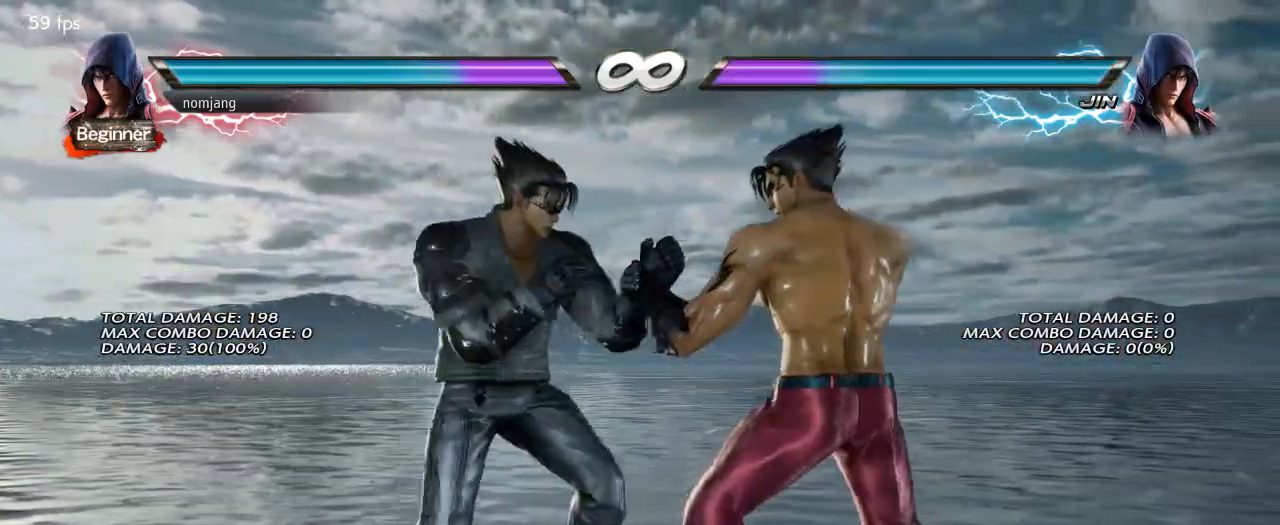
{"buttons": ["CROSS", "DPAD_RIGHT"], "left_stick": "center", "right_stick": "center", "events": [[67, "DPAD_RIGHT", "down"], [133, "DPAD_RIGHT", "up"], [200, "DPAD_RIGHT", "down"], [234, "CROSS", "down"]]}
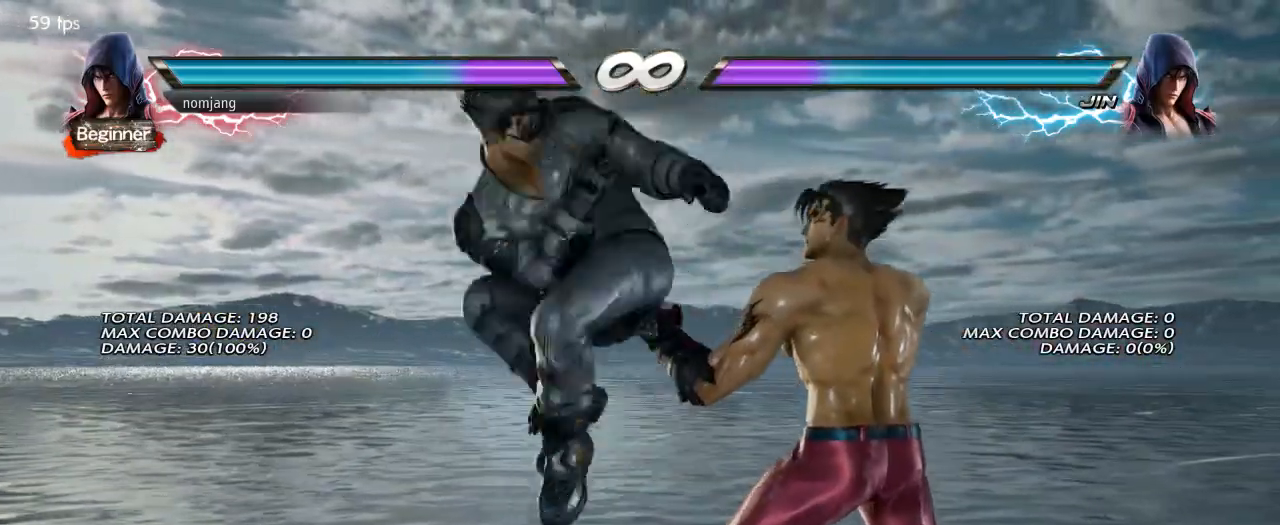
{"buttons": [], "left_stick": "center", "right_stick": "center", "events": [[83, "DPAD_RIGHT", "up"], [100, "CROSS", "up"]]}
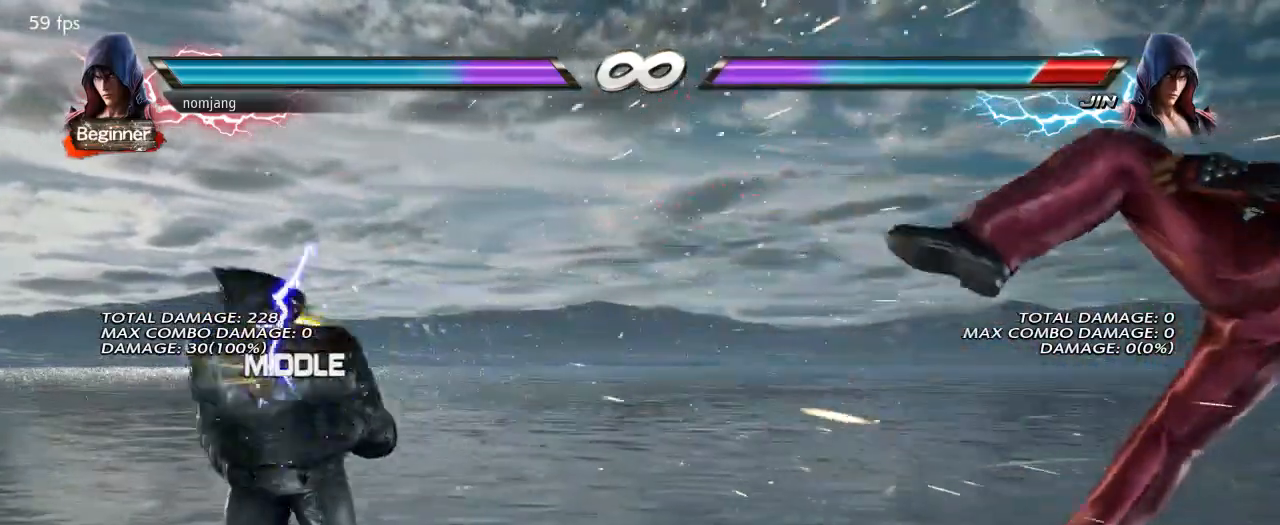
{"buttons": ["DPAD_RIGHT"], "left_stick": "center", "right_stick": "center", "events": [[50, "DPAD_RIGHT", "down"], [117, "DPAD_RIGHT", "up"], [250, "DPAD_RIGHT", "down"]]}
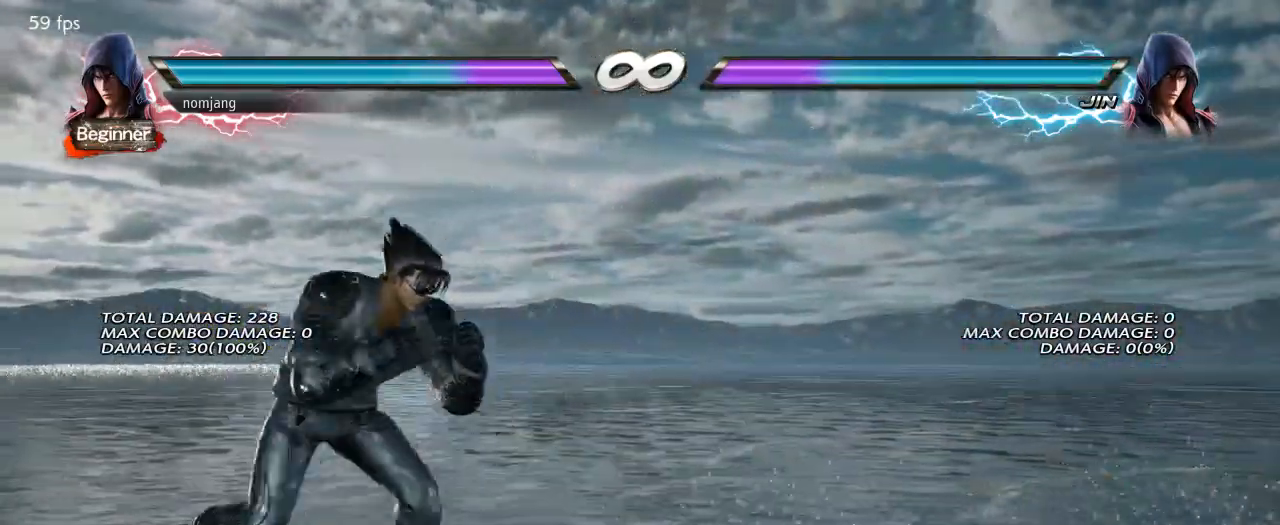
{"buttons": [], "left_stick": "center", "right_stick": "center", "events": [[150, "DPAD_RIGHT", "up"], [233, "DPAD_LEFT", "down"], [267, "DPAD_LEFT", "up"], [417, "DPAD_RIGHT", "down"], [467, "DPAD_RIGHT", "up"]]}
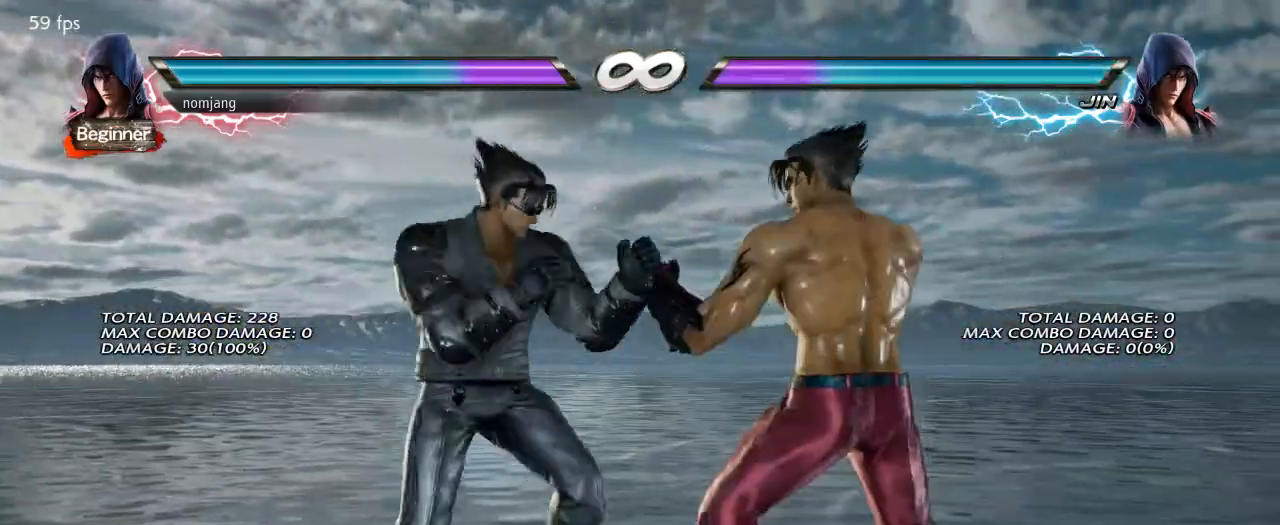
{"buttons": ["CROSS"], "left_stick": "center", "right_stick": "center", "events": [[51, "DPAD_RIGHT", "down"], [117, "DPAD_RIGHT", "up"], [184, "CROSS", "down"], [184, "DPAD_RIGHT", "down"], [468, "DPAD_RIGHT", "up"]]}
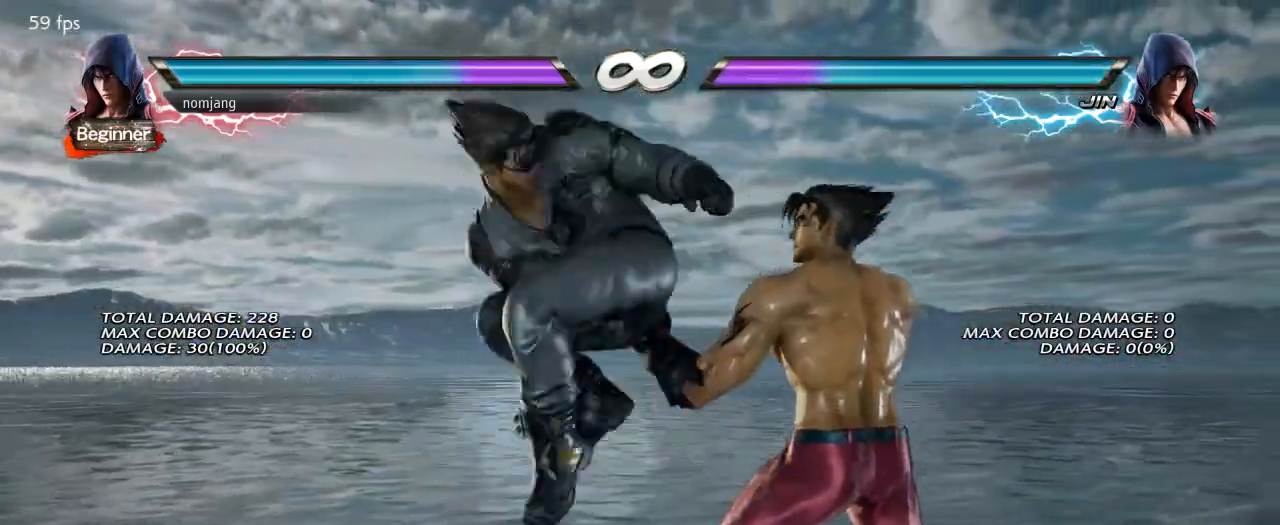
{"buttons": [], "left_stick": "center", "right_stick": "center", "events": [[17, "CROSS", "up"]]}
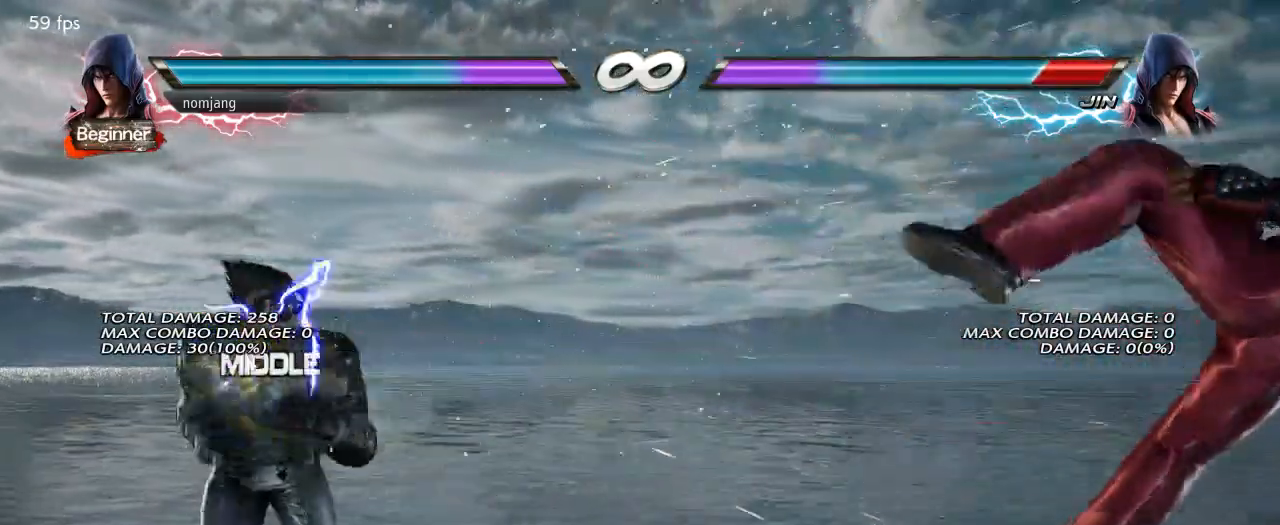
{"buttons": ["DPAD_RIGHT"], "left_stick": "center", "right_stick": "center", "events": [[117, "DPAD_RIGHT", "down"], [167, "DPAD_RIGHT", "up"], [251, "DPAD_RIGHT", "down"]]}
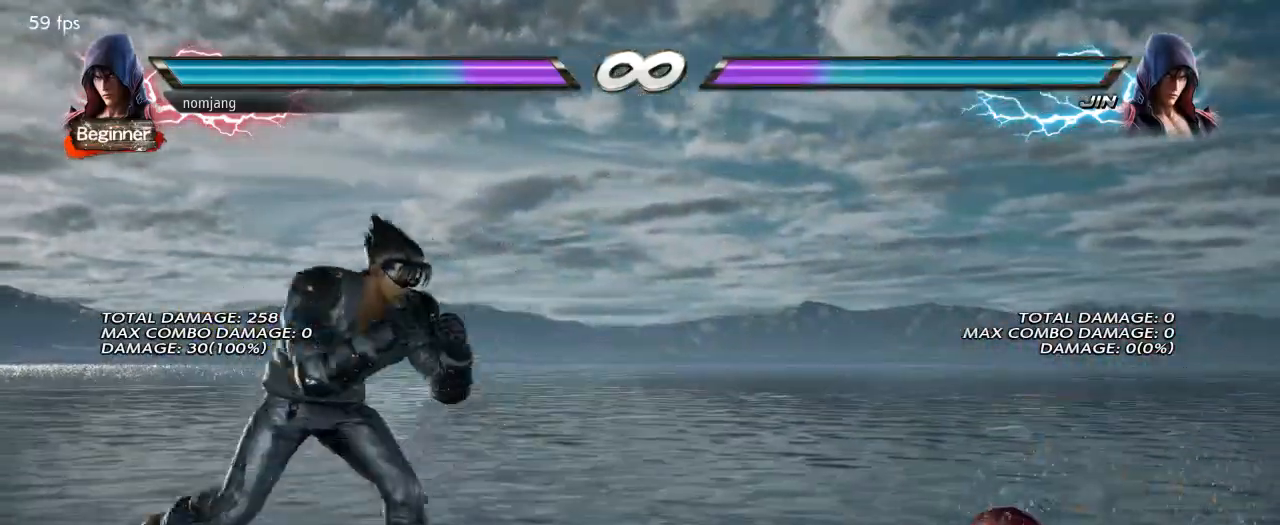
{"buttons": [], "left_stick": "center", "right_stick": "center", "events": [[117, "DPAD_RIGHT", "up"], [251, "DPAD_LEFT", "down"], [317, "DPAD_LEFT", "up"]]}